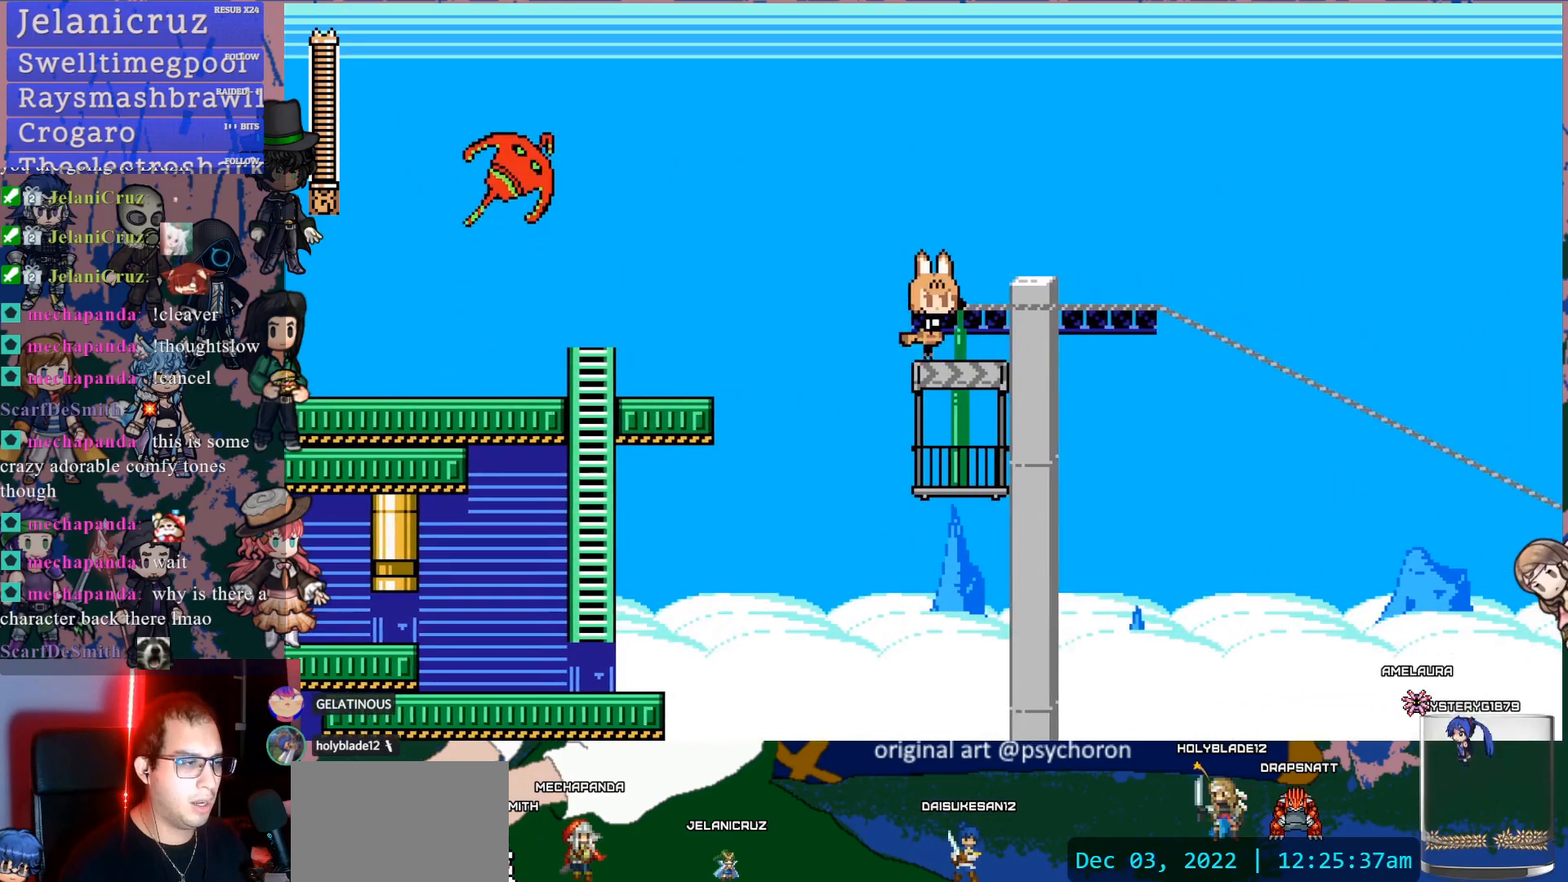
Gameplay with a controller (PlayStation layout); each line is a JSON object with the inputs held at the frame after it (dt_ms = milliseconds from this image to that frame). "events" lists button and stick changes between this image and that frame as [ms after this image, input, new state], when the widget could be followed in between. Not read: L1 L3 R3.
{"dt_ms": 1000, "buttons": ["CIRCLE"], "left_stick": "center", "right_stick": "center"}
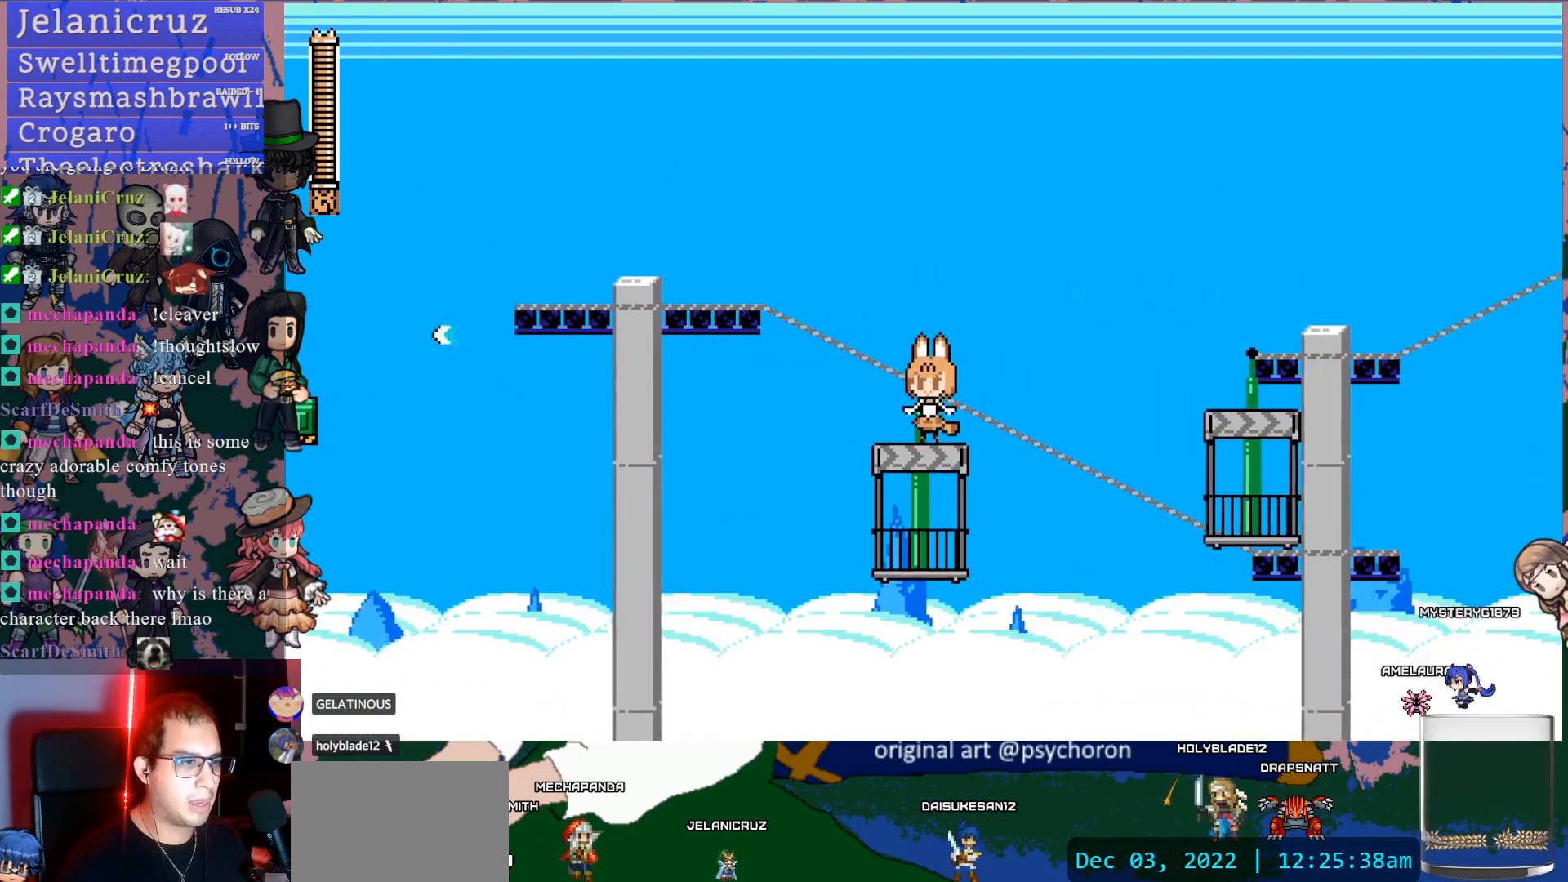
{"dt_ms": 500, "buttons": ["CROSS", "CIRCLE", "DPAD_RIGHT"], "left_stick": "center", "right_stick": "center", "events": [[167, "DPAD_RIGHT", "down"], [300, "CIRCLE", "up"], [300, "CROSS", "down"], [367, "CIRCLE", "down"]]}
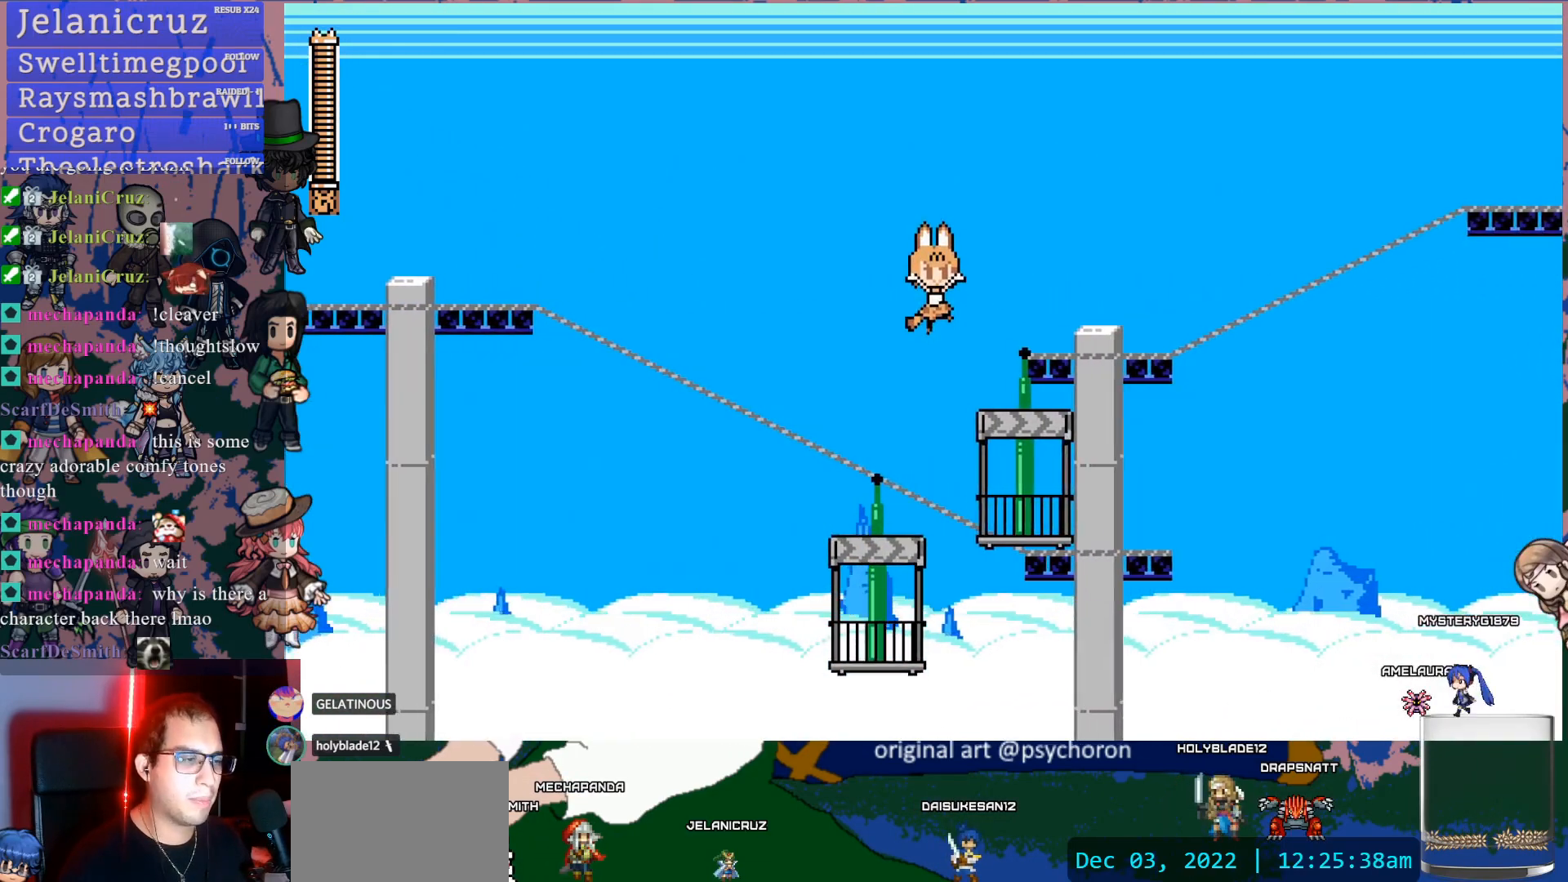
{"dt_ms": 500, "buttons": ["CIRCLE"], "left_stick": "center", "right_stick": "center", "events": [[167, "CROSS", "up"], [283, "DPAD_RIGHT", "up"]]}
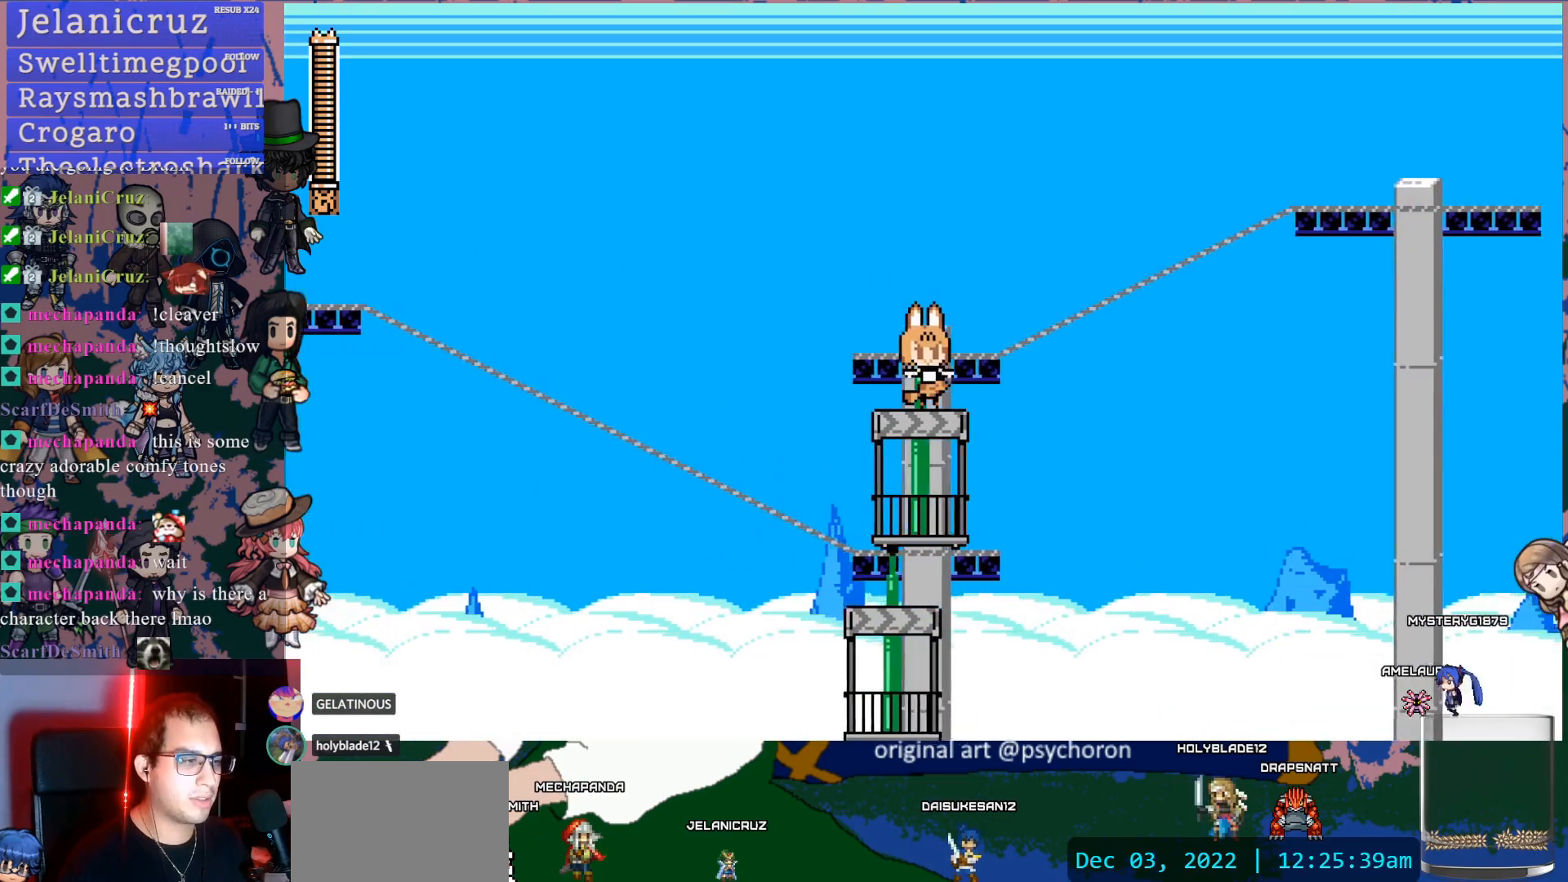
{"dt_ms": 500, "buttons": ["DPAD_RIGHT"], "left_stick": "center", "right_stick": "center", "events": [[400, "CIRCLE", "up"], [500, "DPAD_RIGHT", "down"]]}
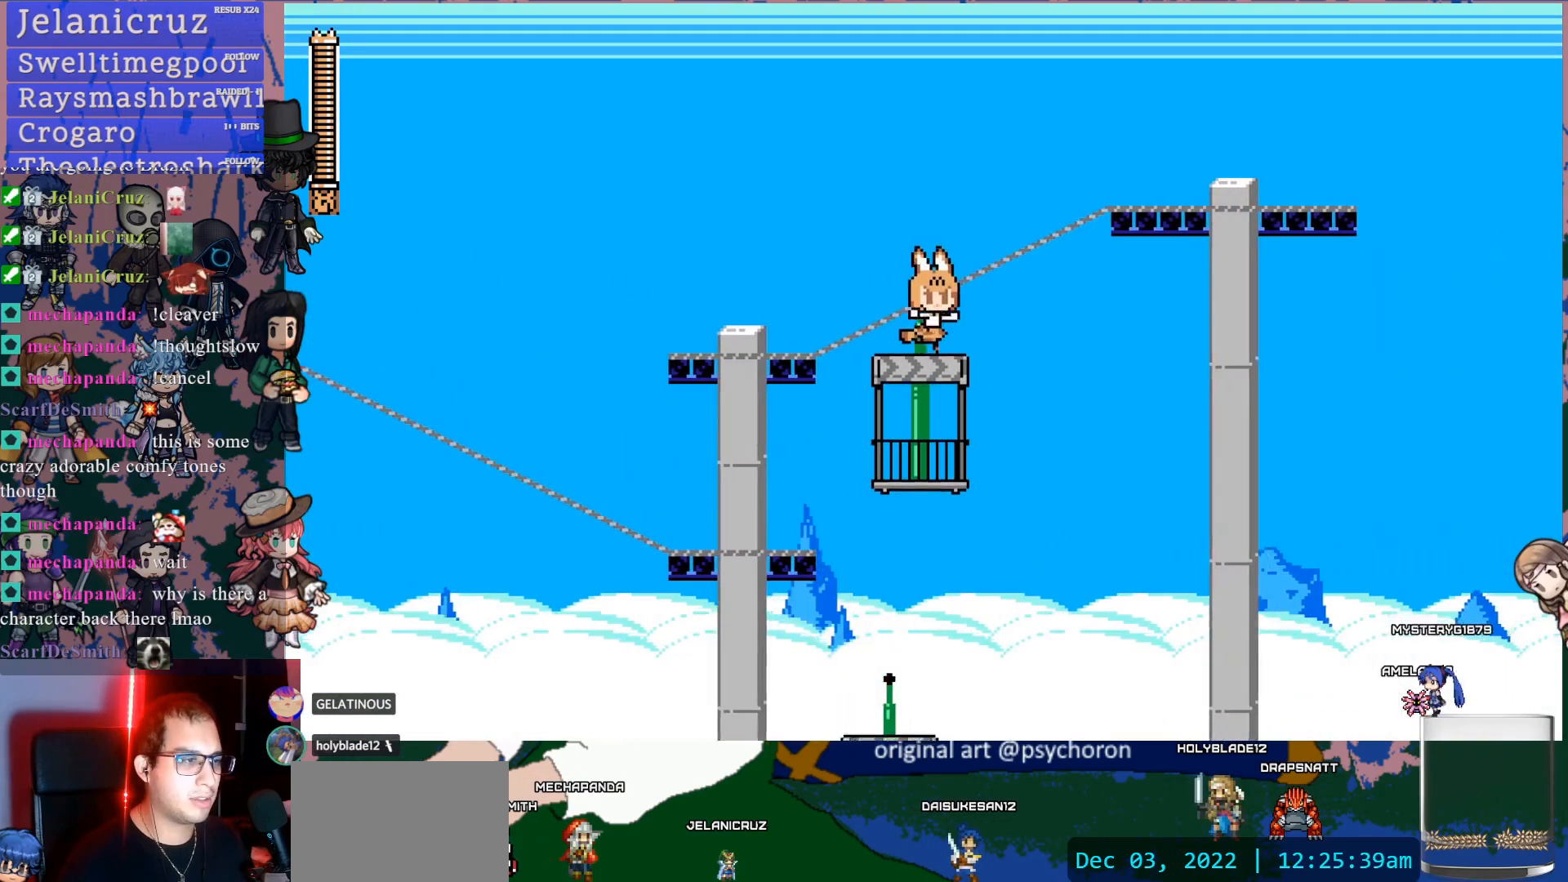
{"dt_ms": 500, "buttons": [], "left_stick": "center", "right_stick": "center", "events": [[100, "DPAD_RIGHT", "up"]]}
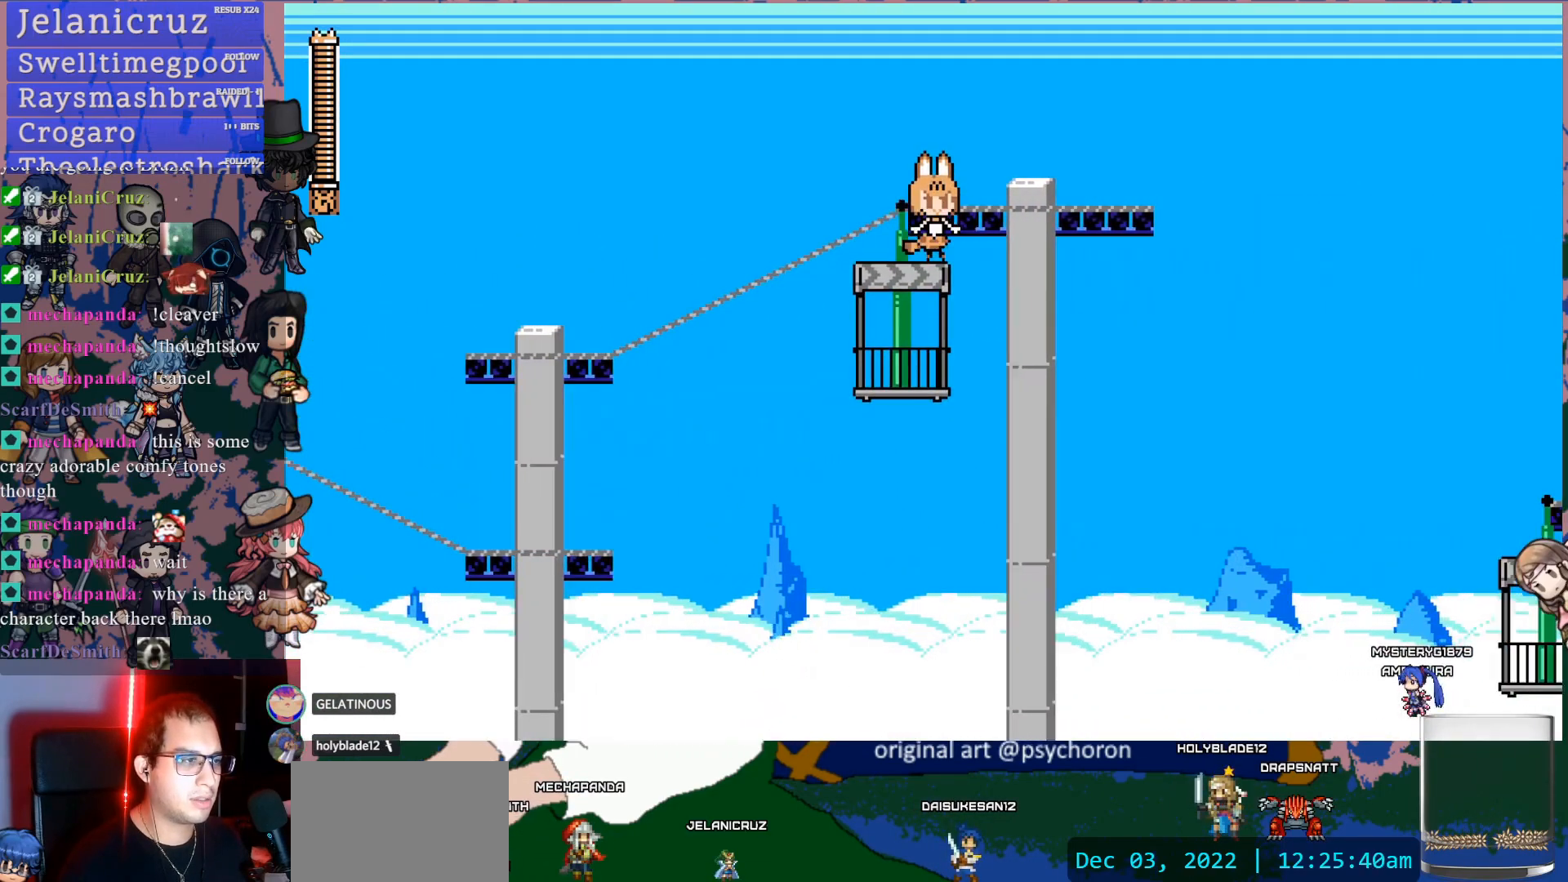
{"dt_ms": 500, "buttons": [], "left_stick": "center", "right_stick": "center", "events": []}
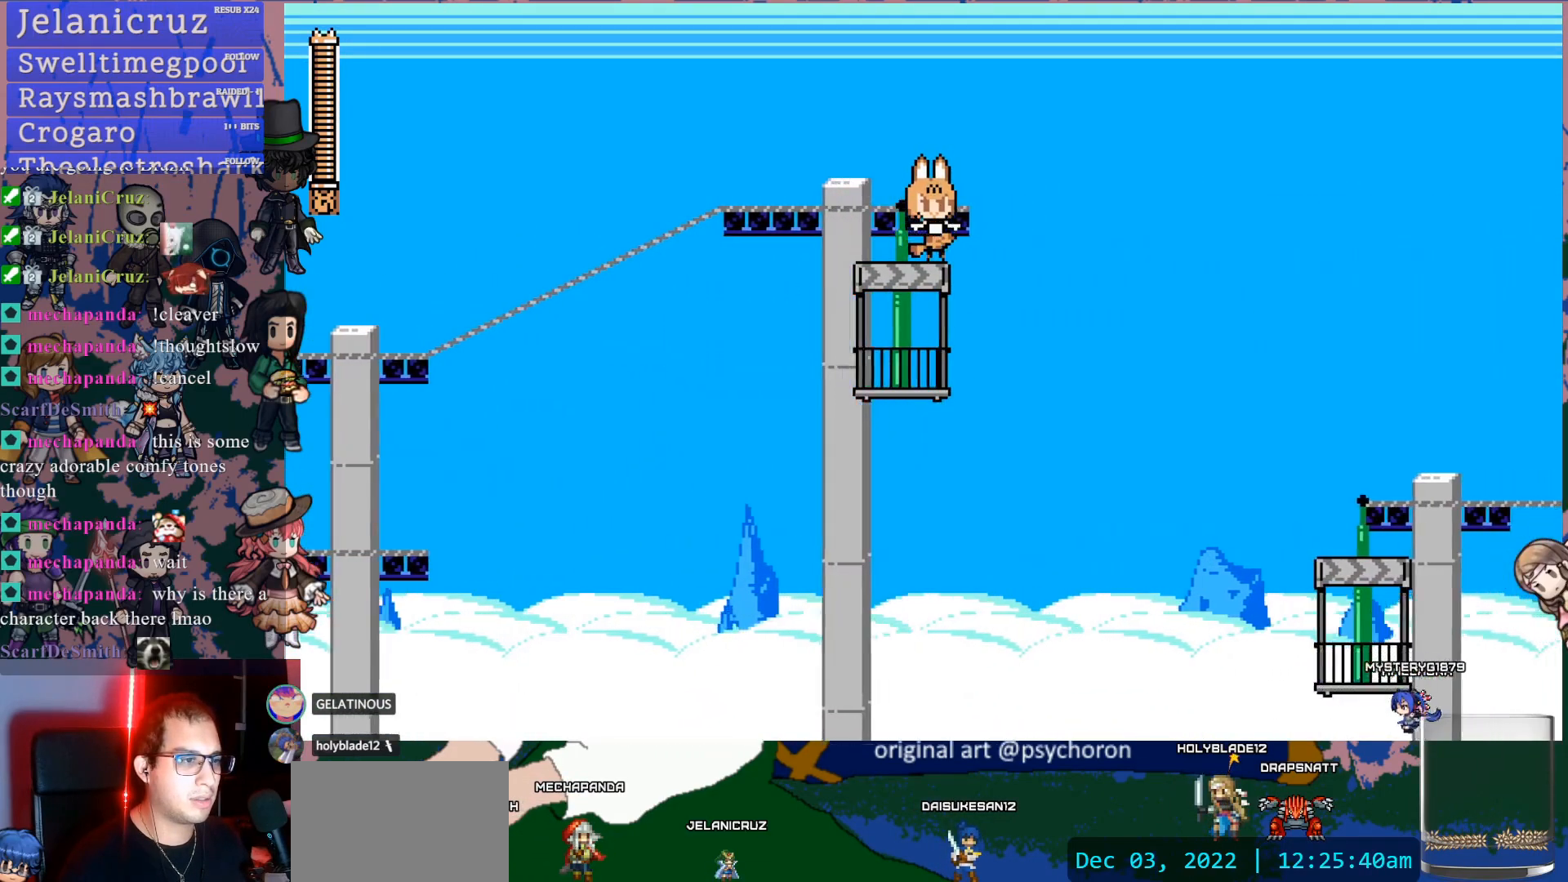
{"dt_ms": 500, "buttons": ["CROSS", "CIRCLE", "DPAD_RIGHT"], "left_stick": "center", "right_stick": "center", "events": [[283, "DPAD_RIGHT", "down"], [350, "CROSS", "down"], [450, "CIRCLE", "down"]]}
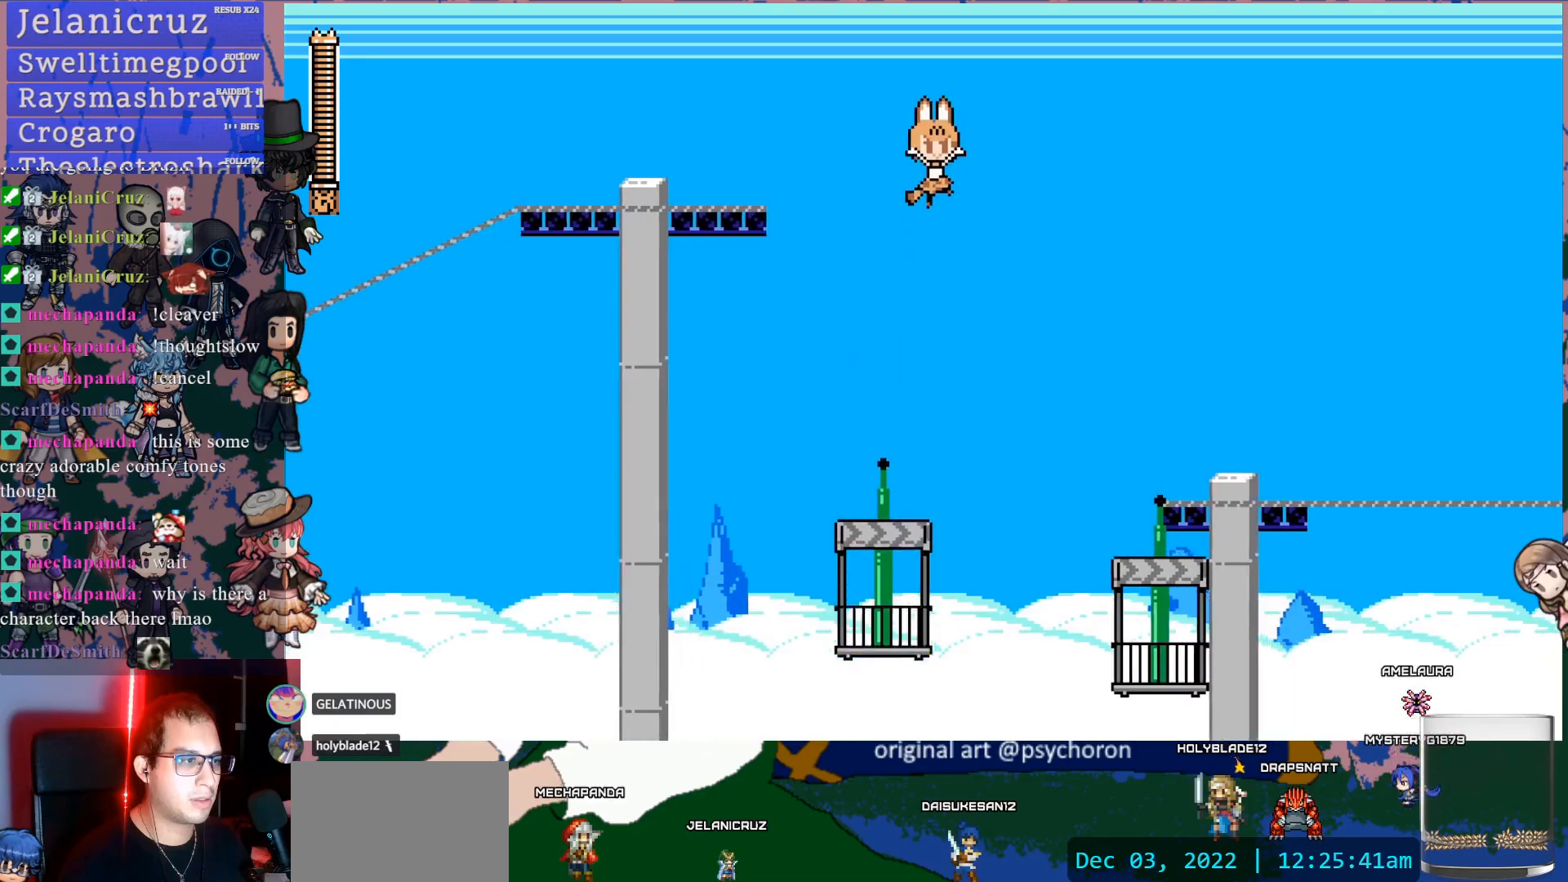
{"dt_ms": 500, "buttons": ["DPAD_RIGHT"], "left_stick": "center", "right_stick": "center"}